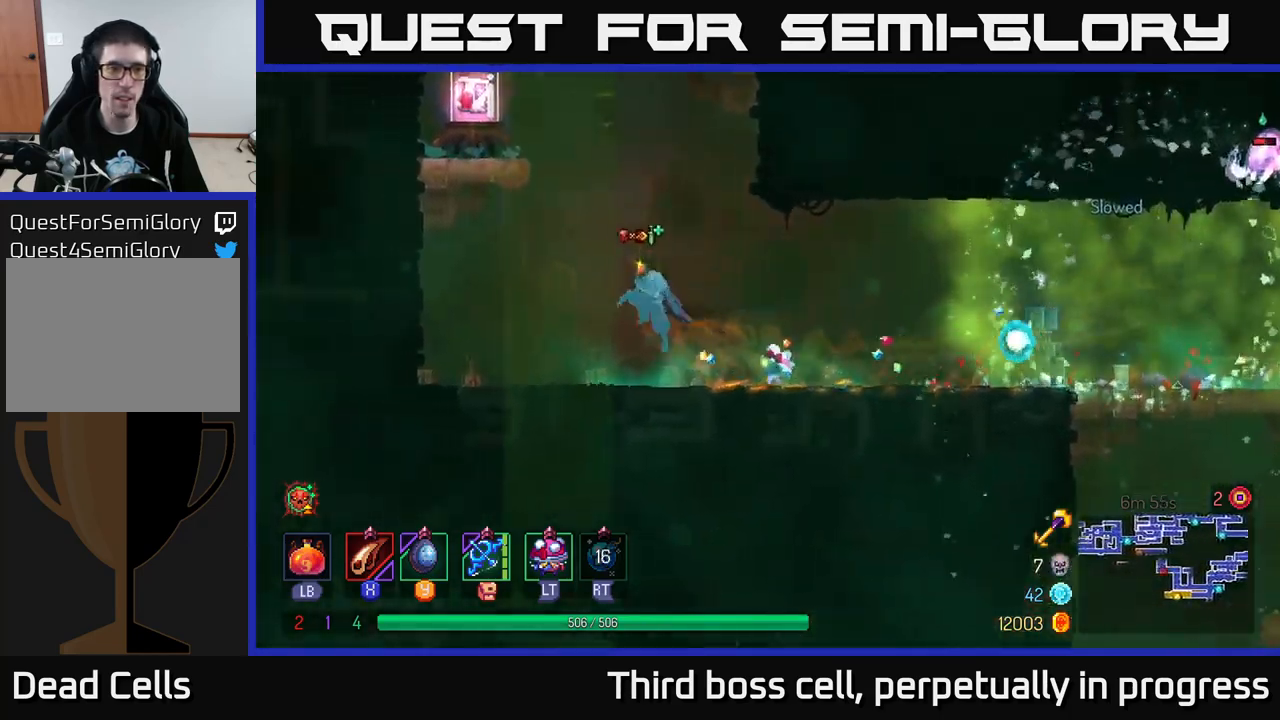
Gameplay with a controller (Xbox layout); each line is a JSON object with the inputs held at the frame after it. "events" lists button and stick changes between this image and that frame as [ms after this image, input, new state], when the widget could be followed in between.
{"buttons": [], "left_stick": "left", "right_stick": "center", "events": [[100, "A", "up"], [167, "A", "down"], [300, "A", "up"]]}
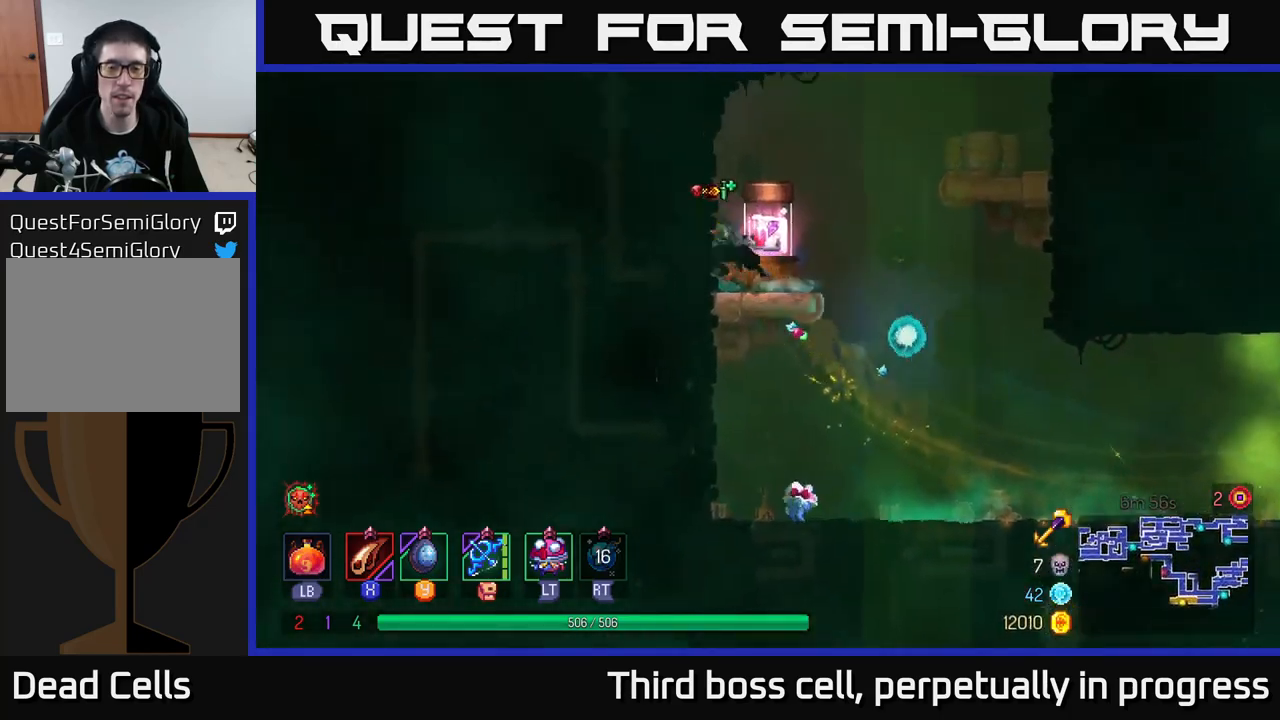
{"buttons": [], "left_stick": "center", "right_stick": "center", "events": [[117, "left_stick", "center"], [167, "R1", "down"], [250, "left_stick", "right"], [267, "R1", "up"], [400, "R1", "down"], [450, "left_stick", "center"], [467, "R1", "up"]]}
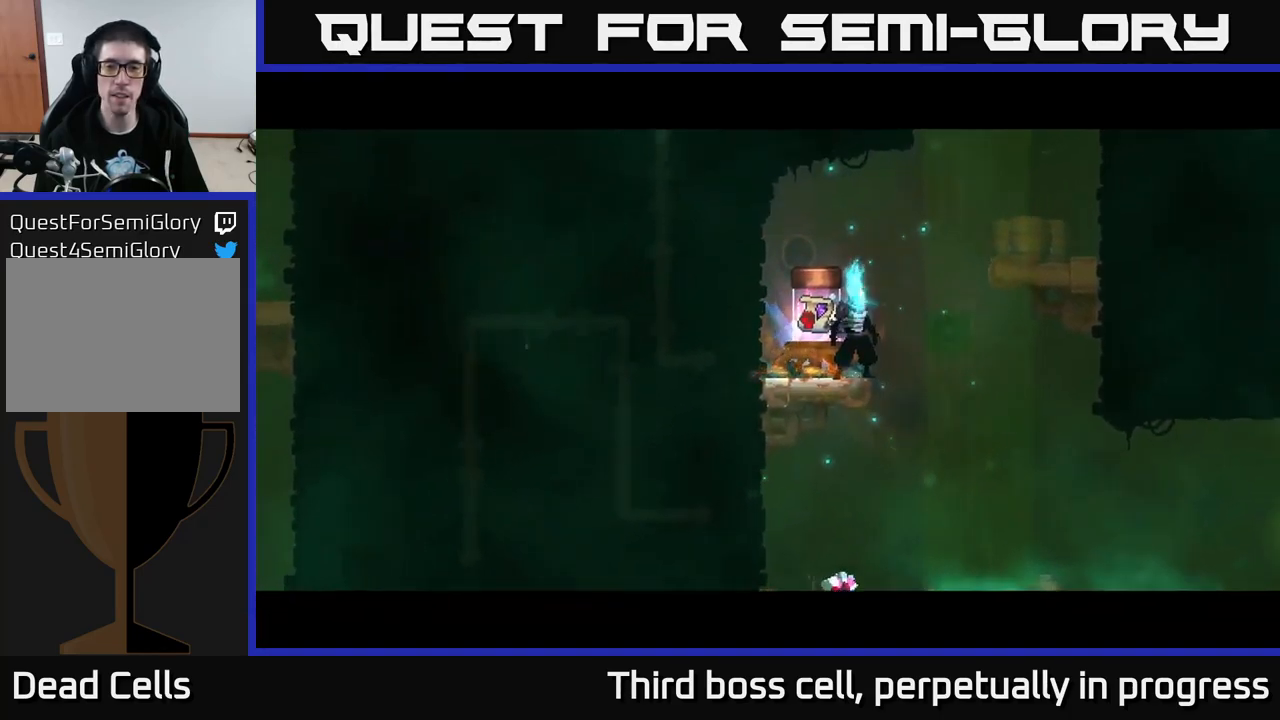
{"buttons": [], "left_stick": "center", "right_stick": "center", "events": []}
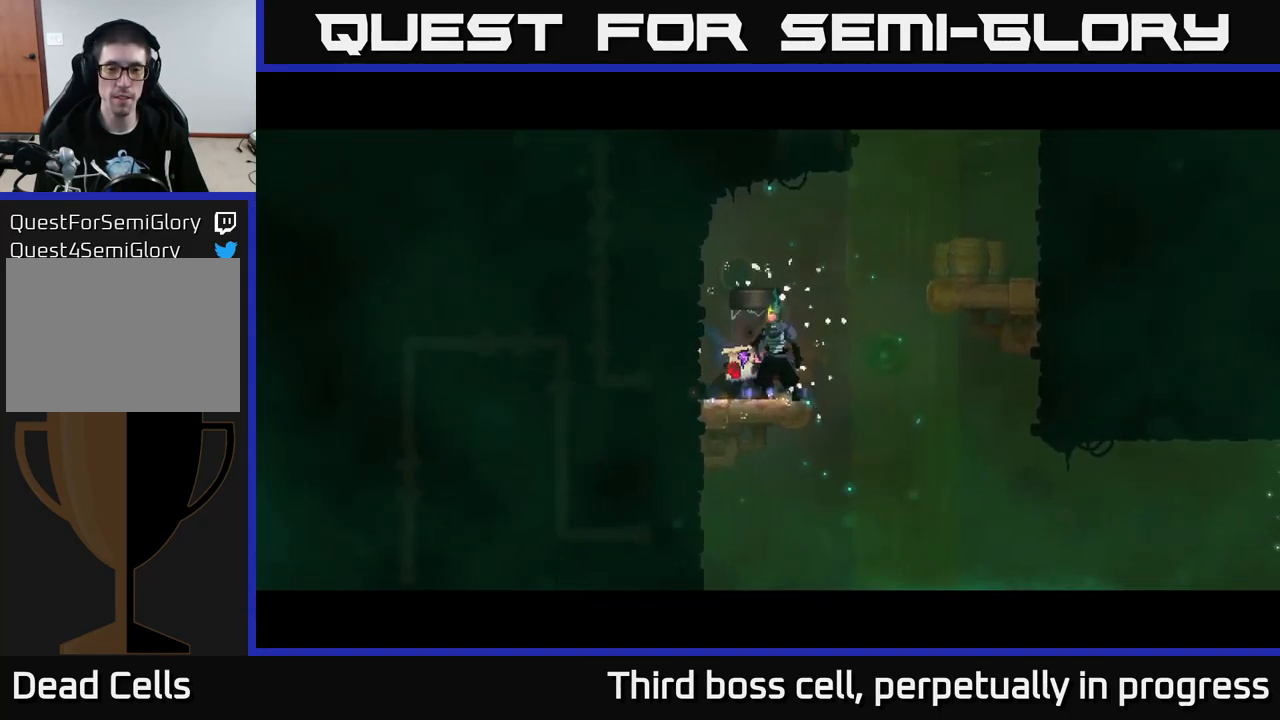
{"buttons": [], "left_stick": "center", "right_stick": "center", "events": []}
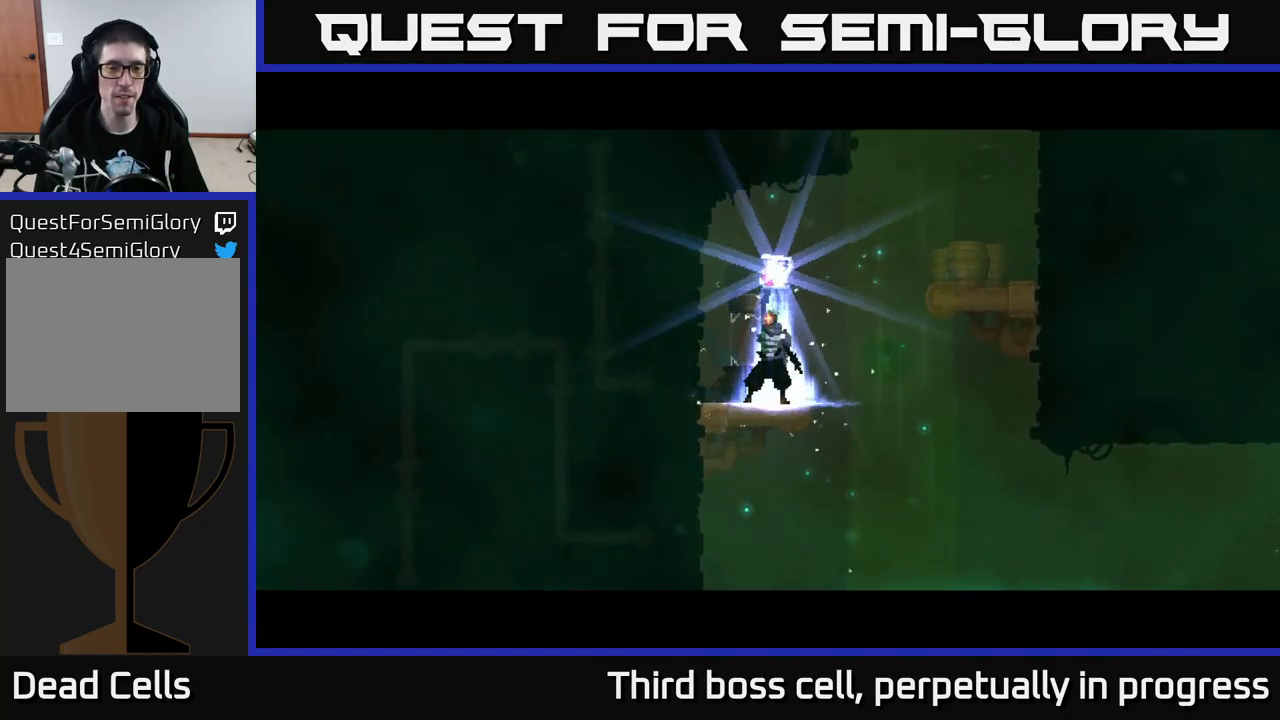
{"buttons": [], "left_stick": "center", "right_stick": "center", "events": [[400, "A", "down"], [434, "A", "up"]]}
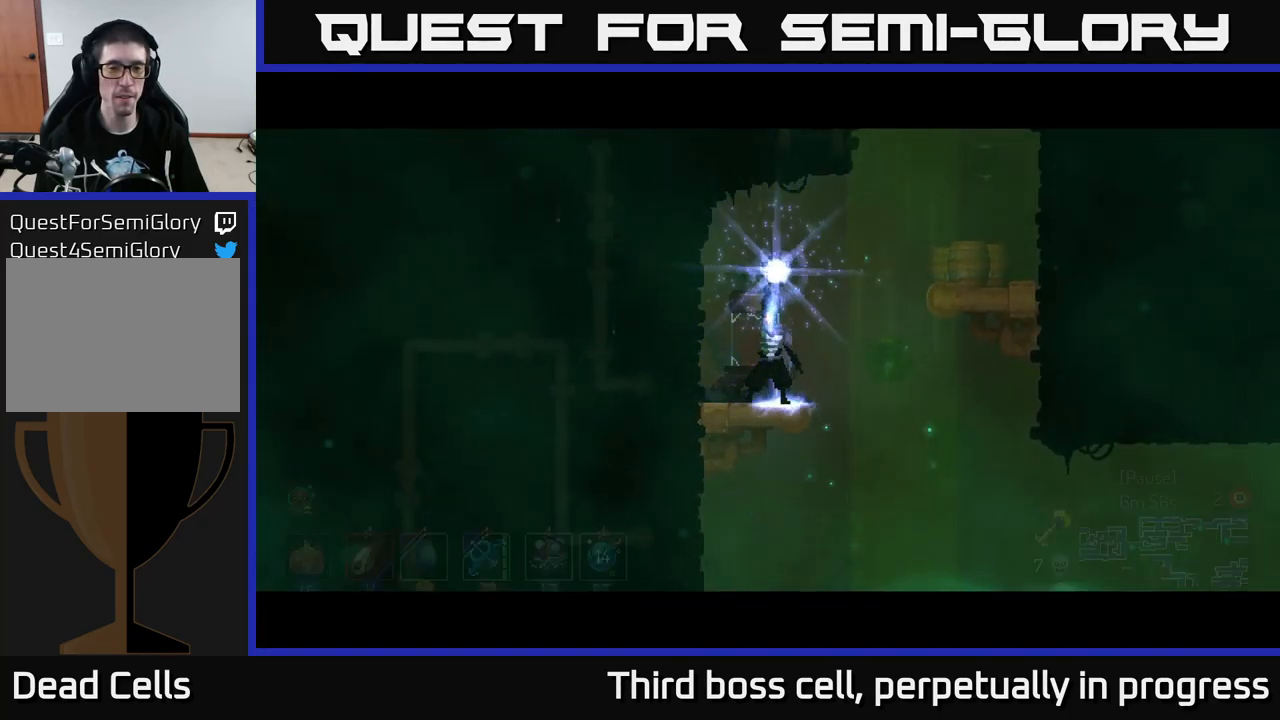
{"buttons": [], "left_stick": "center", "right_stick": "center", "events": [[34, "A", "down"], [84, "A", "up"], [150, "A", "down"], [217, "A", "up"], [284, "A", "down"], [367, "A", "up"], [434, "A", "down"], [500, "A", "up"]]}
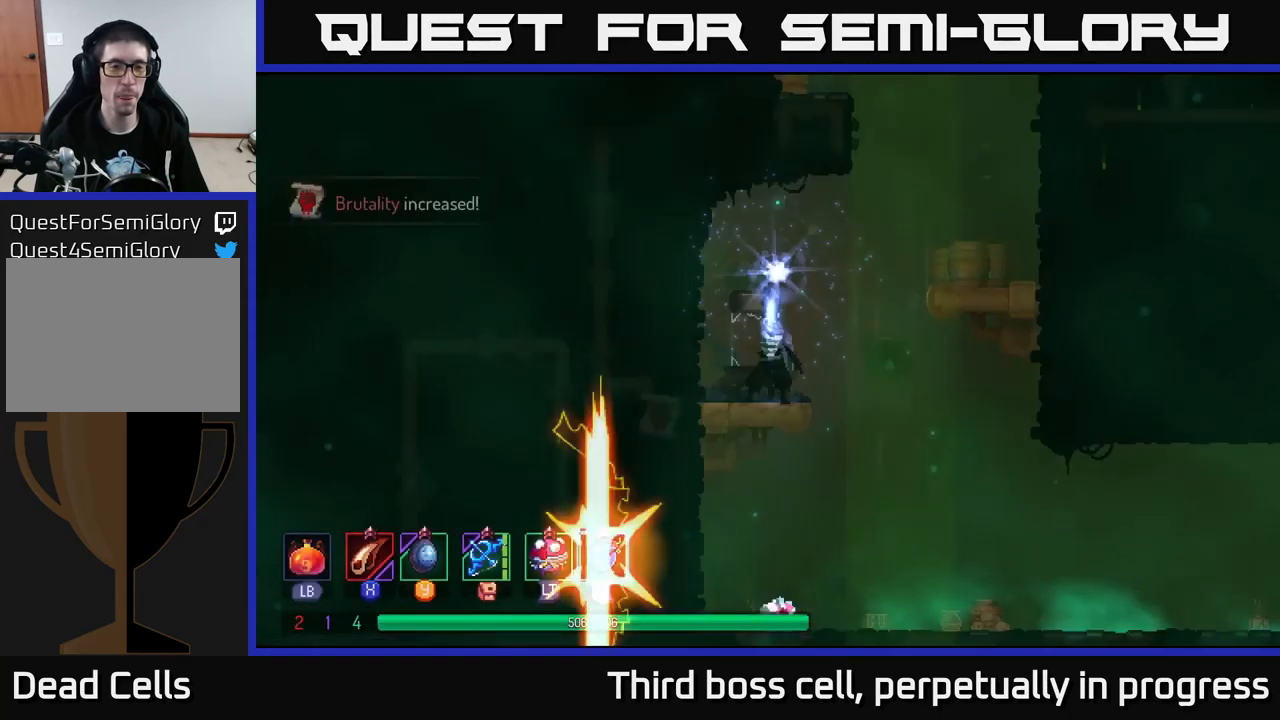
{"buttons": [], "left_stick": "right", "right_stick": "center", "events": [[266, "left_stick", "right"]]}
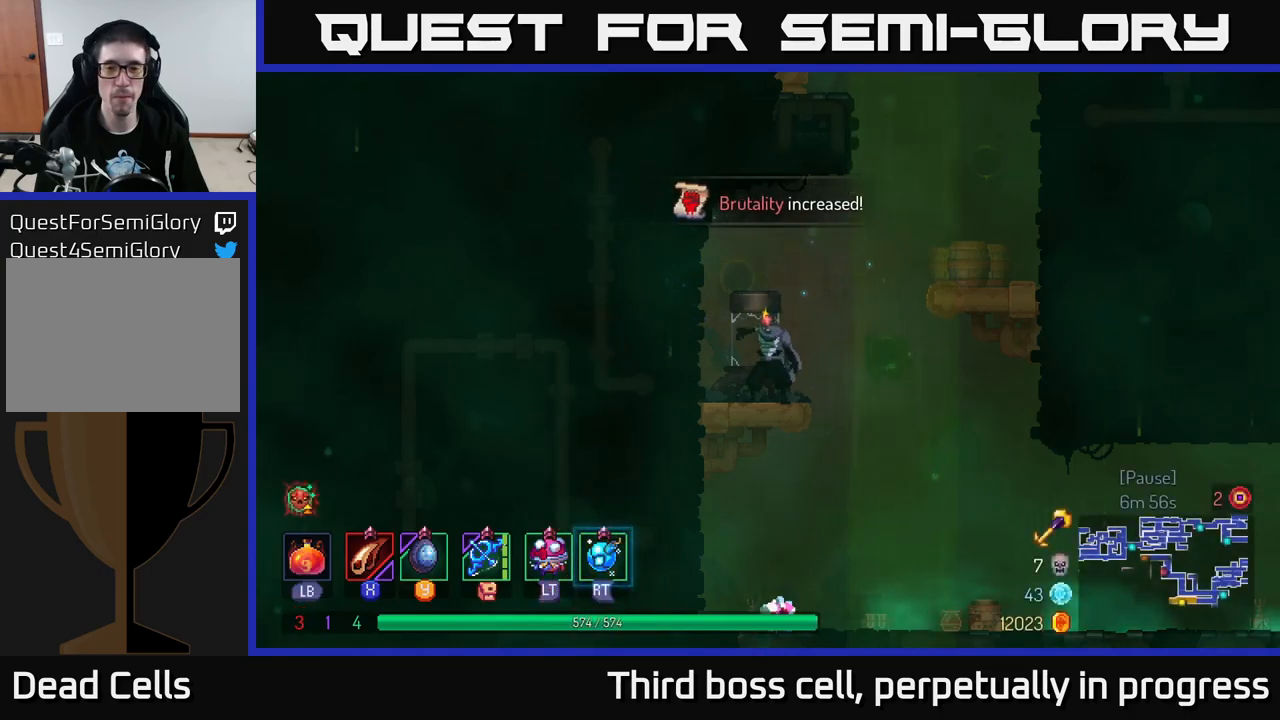
{"buttons": [], "left_stick": "right", "right_stick": "center", "events": []}
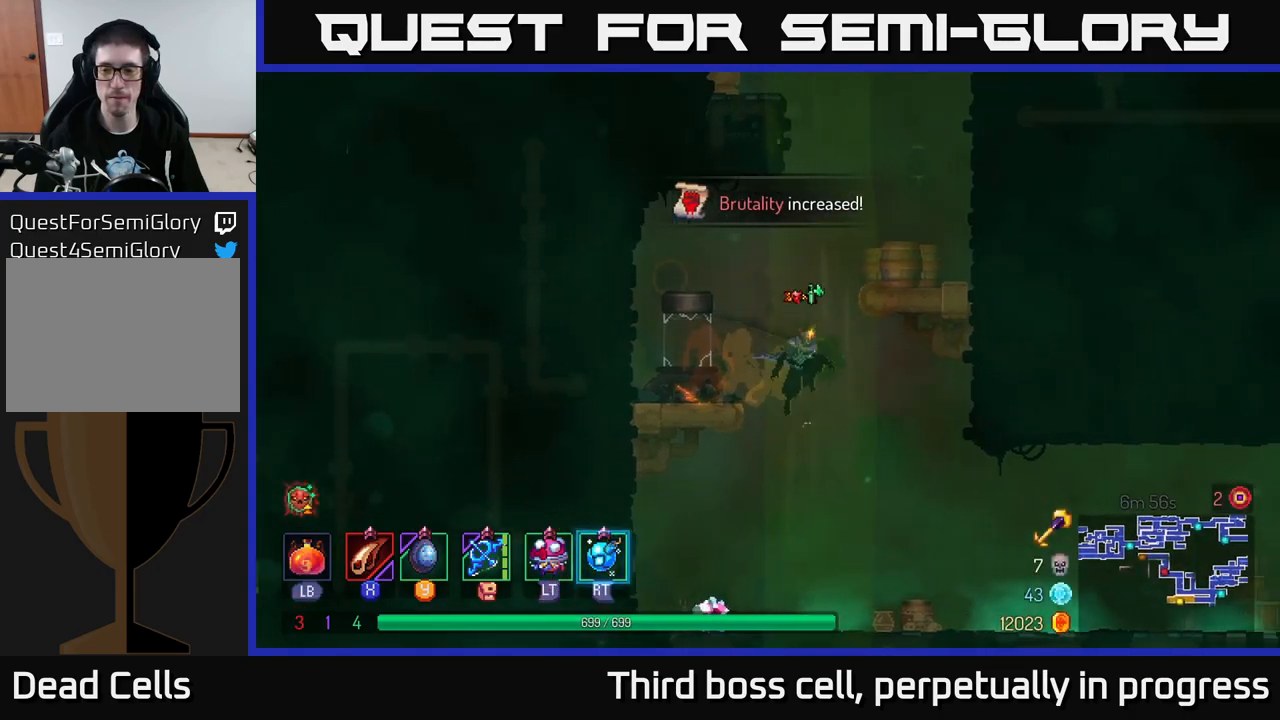
{"buttons": [], "left_stick": "right", "right_stick": "center", "events": []}
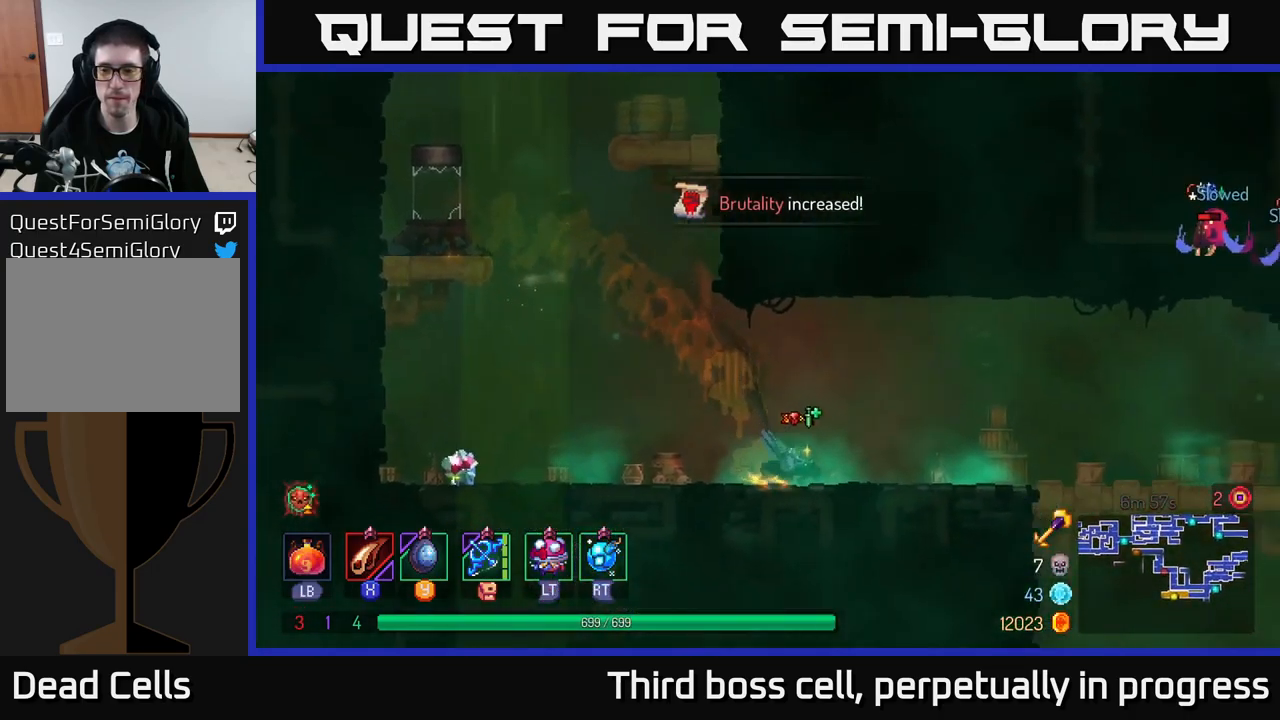
{"buttons": [], "left_stick": "right", "right_stick": "center", "events": [[134, "A", "down"], [250, "A", "up"]]}
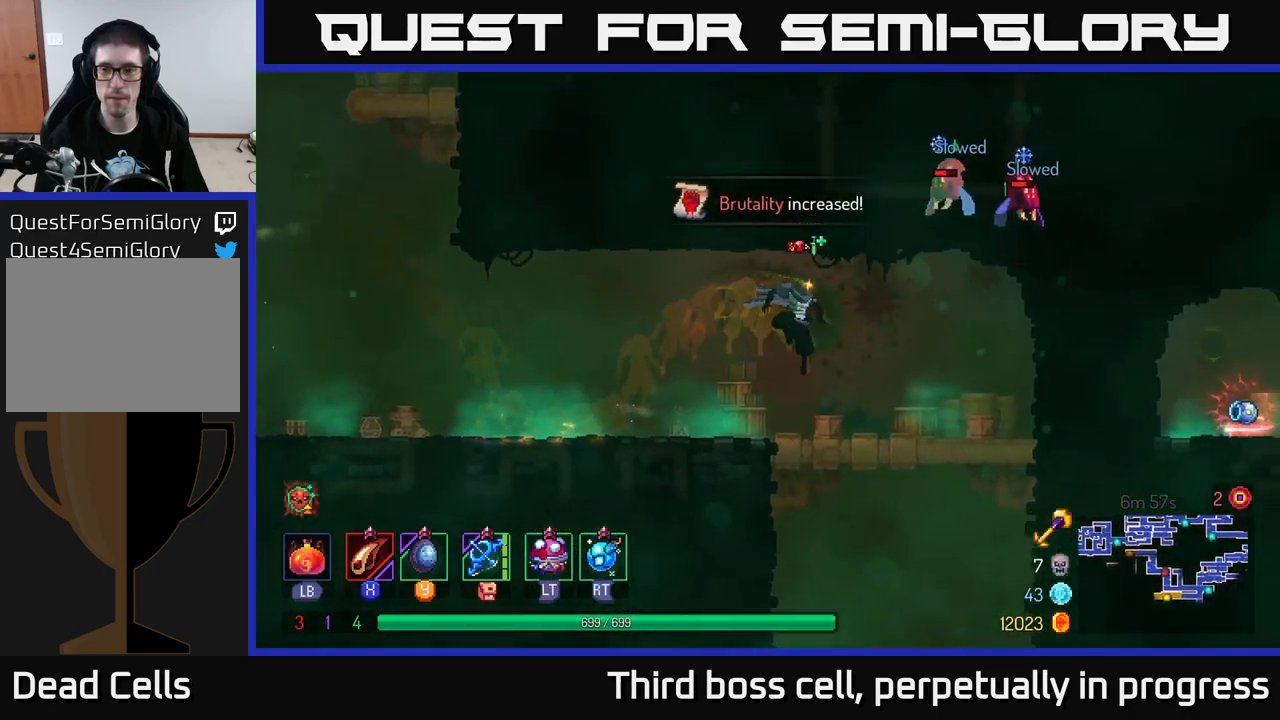
{"buttons": [], "left_stick": "left", "right_stick": "center", "events": [[300, "B", "down"], [400, "B", "up"], [450, "left_stick", "left"]]}
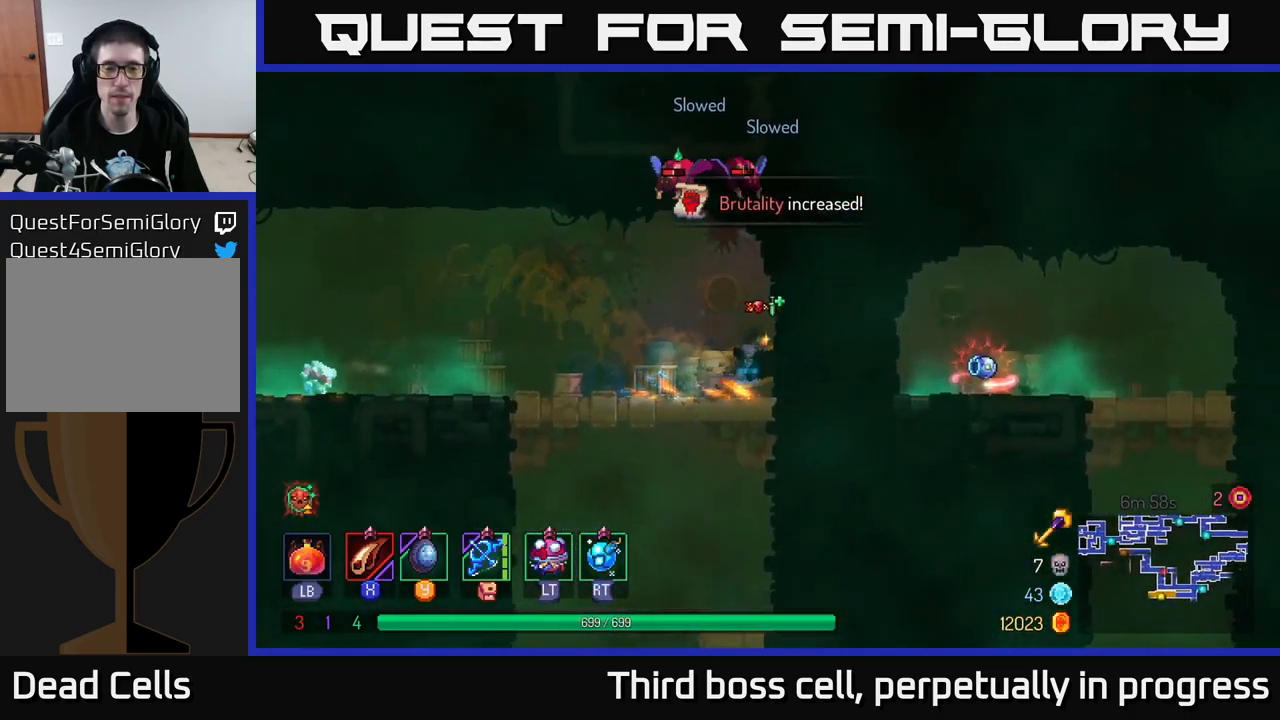
{"buttons": ["A"], "left_stick": "left", "right_stick": "center", "events": [[450, "A", "down"]]}
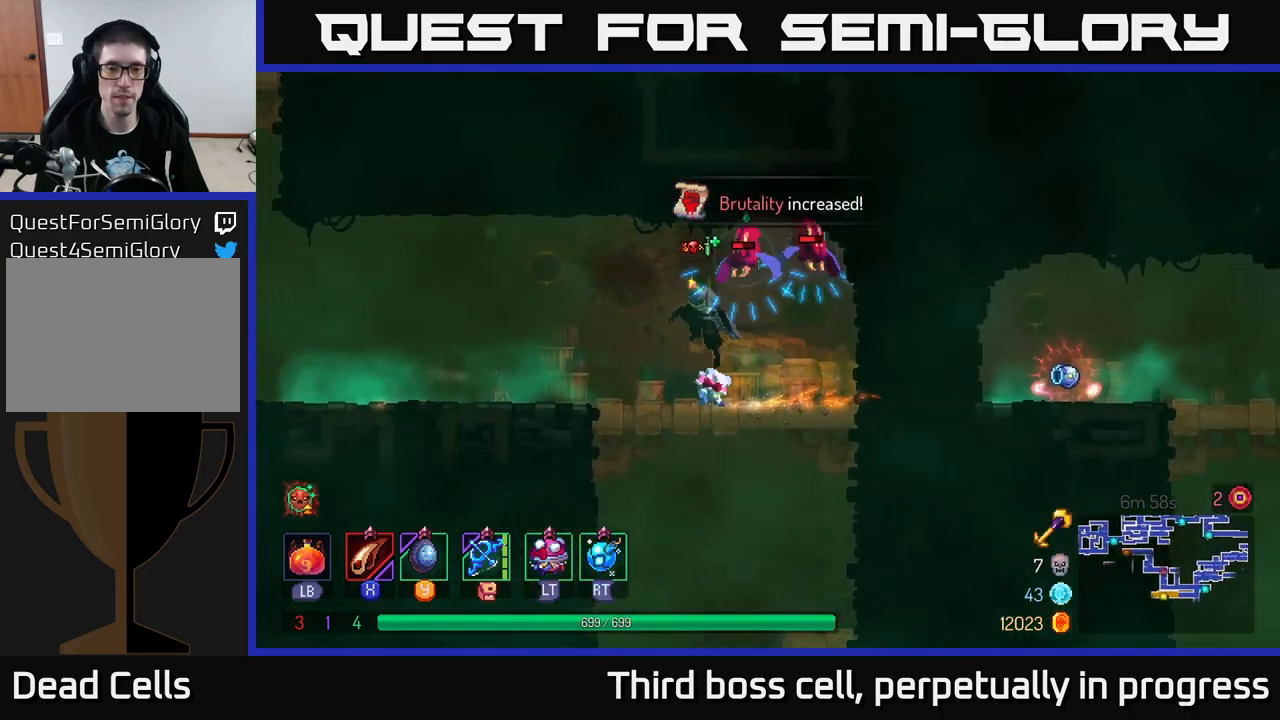
{"buttons": ["B"], "left_stick": "left", "right_stick": "center", "events": [[17, "left_stick", "right"], [50, "X", "down"], [67, "A", "up"], [117, "X", "up"], [184, "X", "down"], [250, "X", "up"], [317, "left_stick", "center"], [384, "left_stick", "left"], [450, "B", "down"]]}
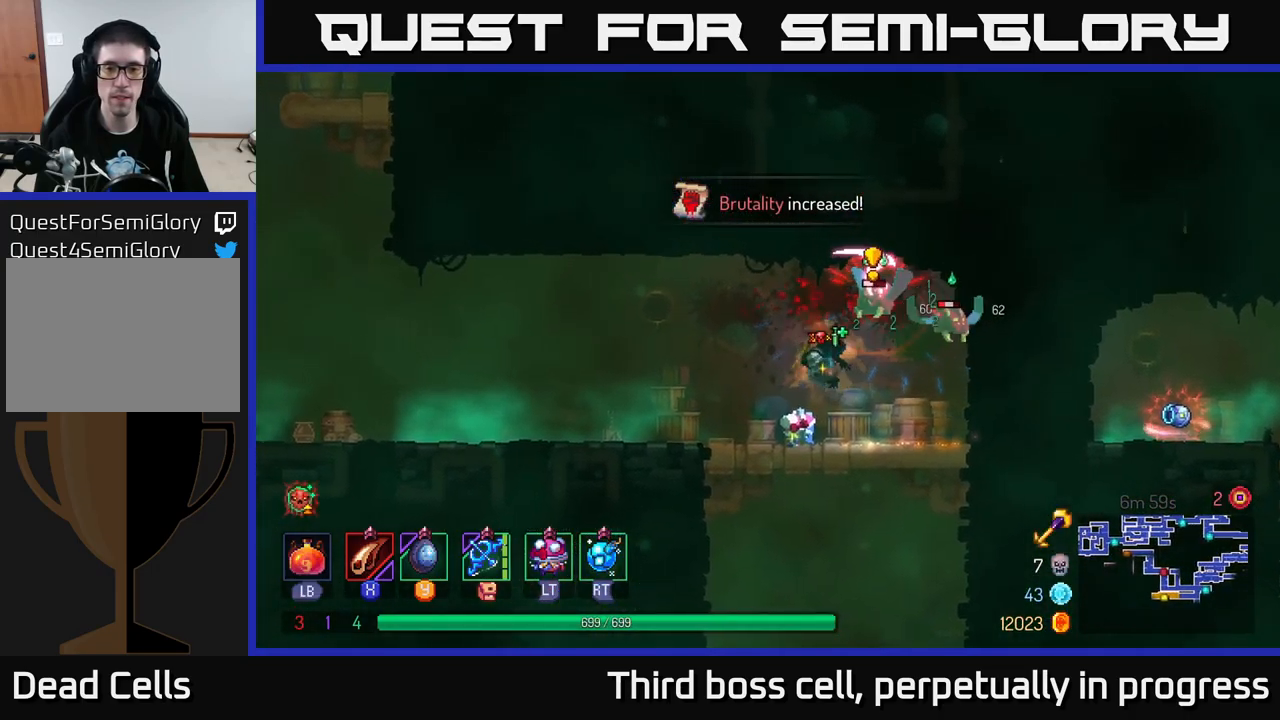
{"buttons": ["A", "X"], "left_stick": "right", "right_stick": "center", "events": [[50, "B", "up"], [300, "left_stick", "right"], [417, "A", "down"], [500, "X", "down"]]}
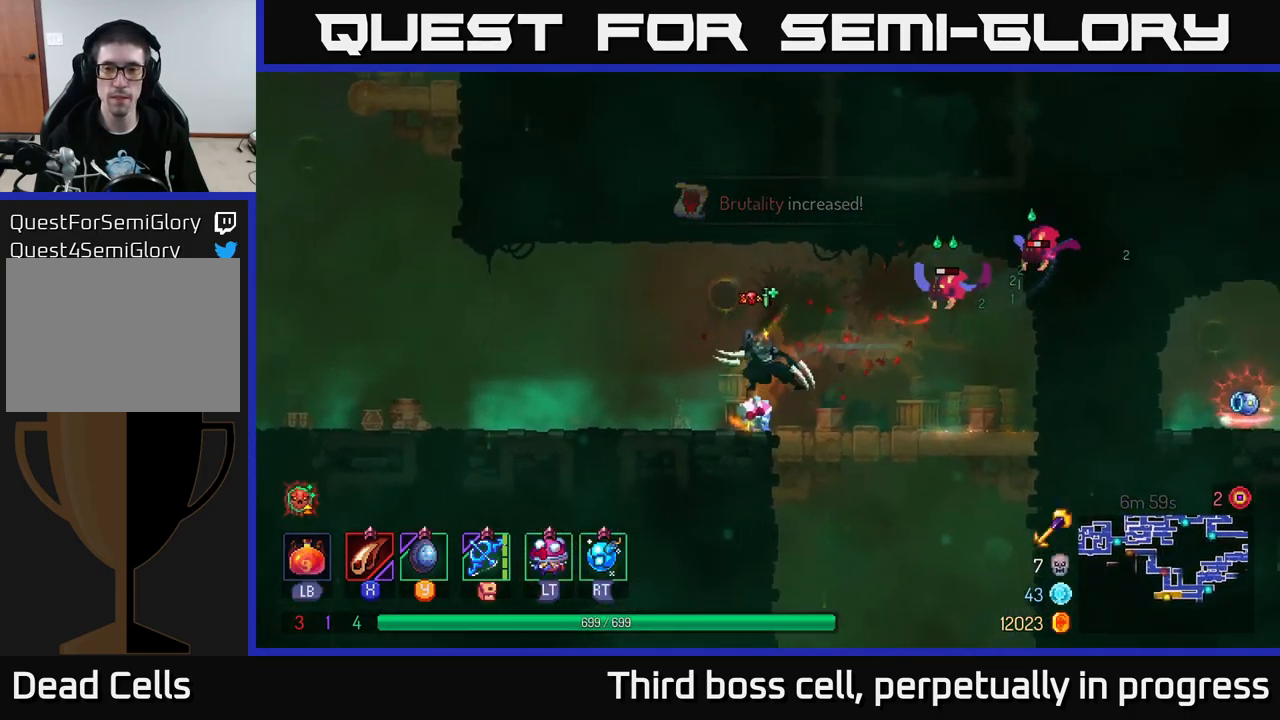
{"buttons": [], "left_stick": "center", "right_stick": "center", "events": [[34, "A", "up"], [117, "X", "up"], [184, "left_stick", "center"], [200, "X", "down"], [300, "X", "up"], [384, "X", "down"], [484, "X", "up"]]}
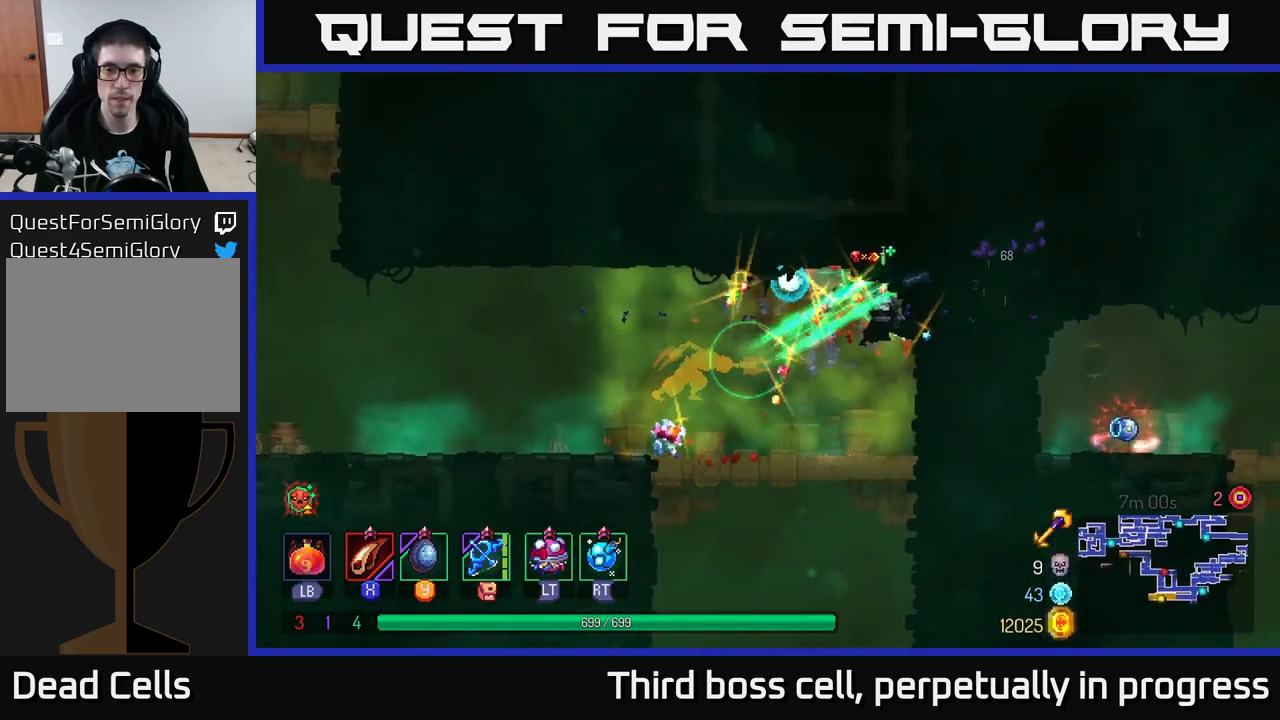
{"buttons": [], "left_stick": "down", "right_stick": "down", "events": [[150, "left_stick", "right"], [350, "right_stick", "down"], [467, "left_stick", "down"]]}
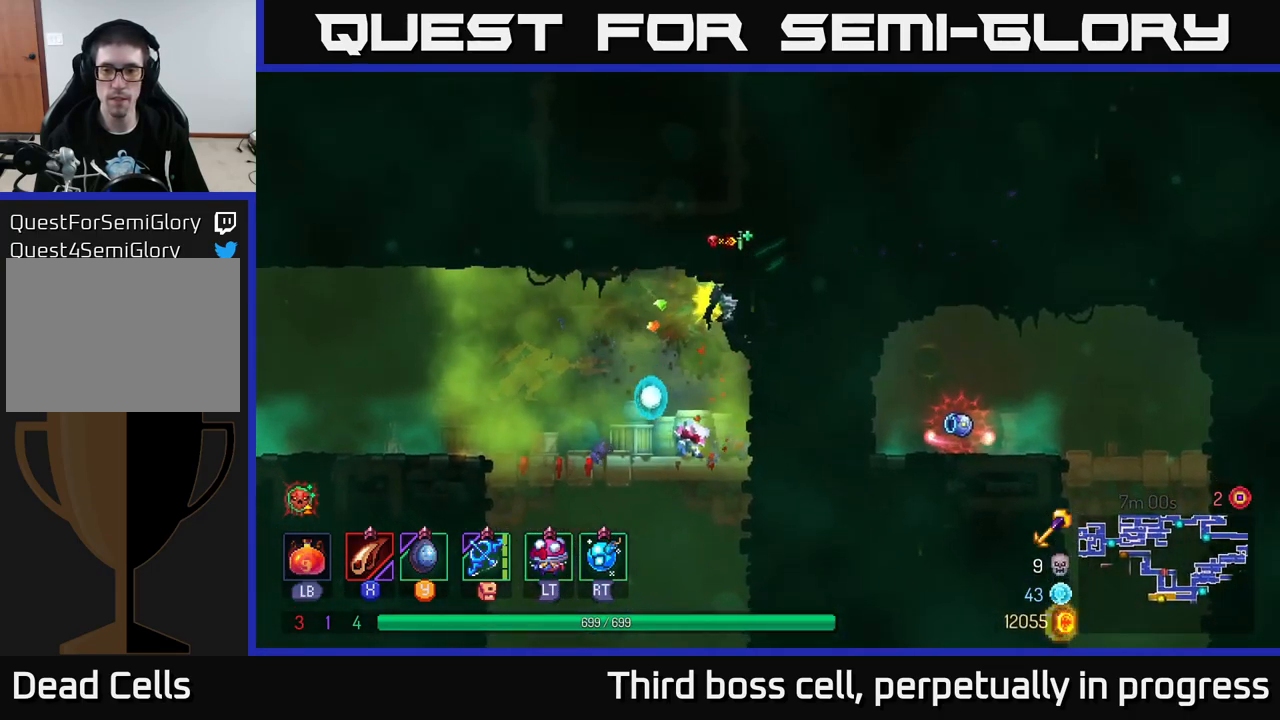
{"buttons": [], "left_stick": "left", "right_stick": "center", "events": [[100, "right_stick", "center"], [334, "left_stick", "left"], [401, "A", "down"], [484, "A", "up"]]}
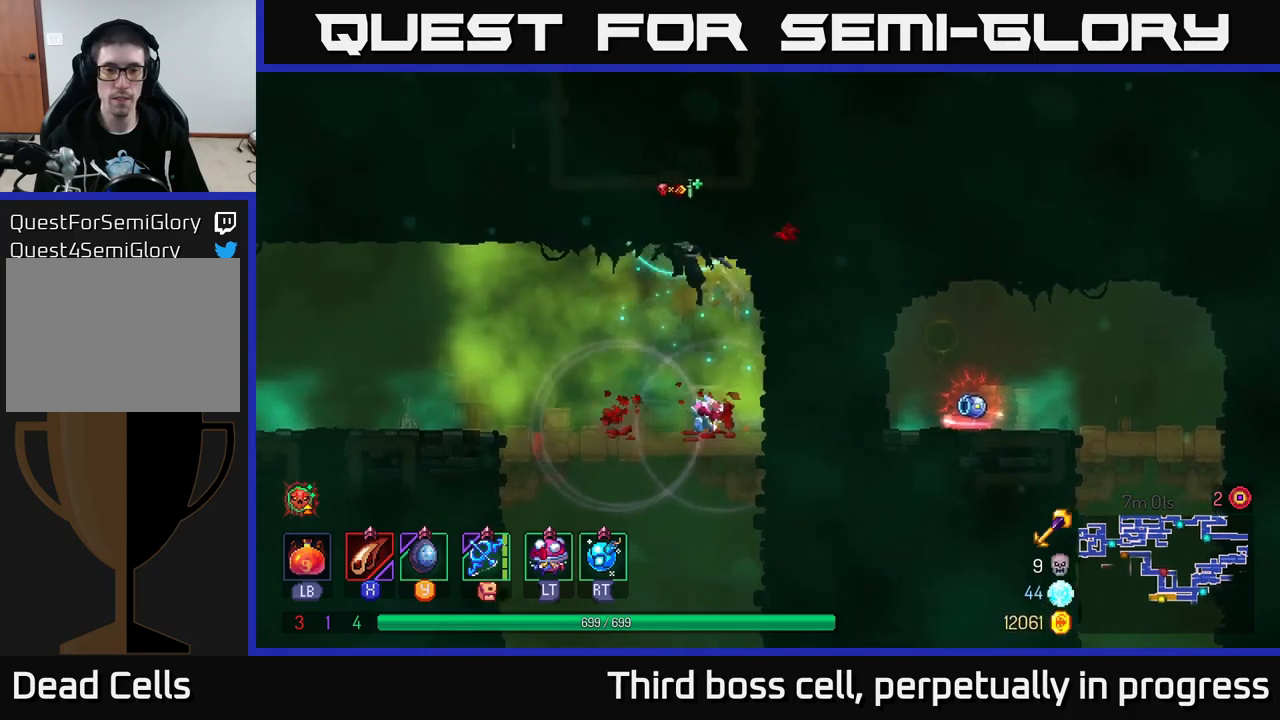
{"buttons": [], "left_stick": "left", "right_stick": "center", "events": [[100, "B", "down"], [200, "B", "up"]]}
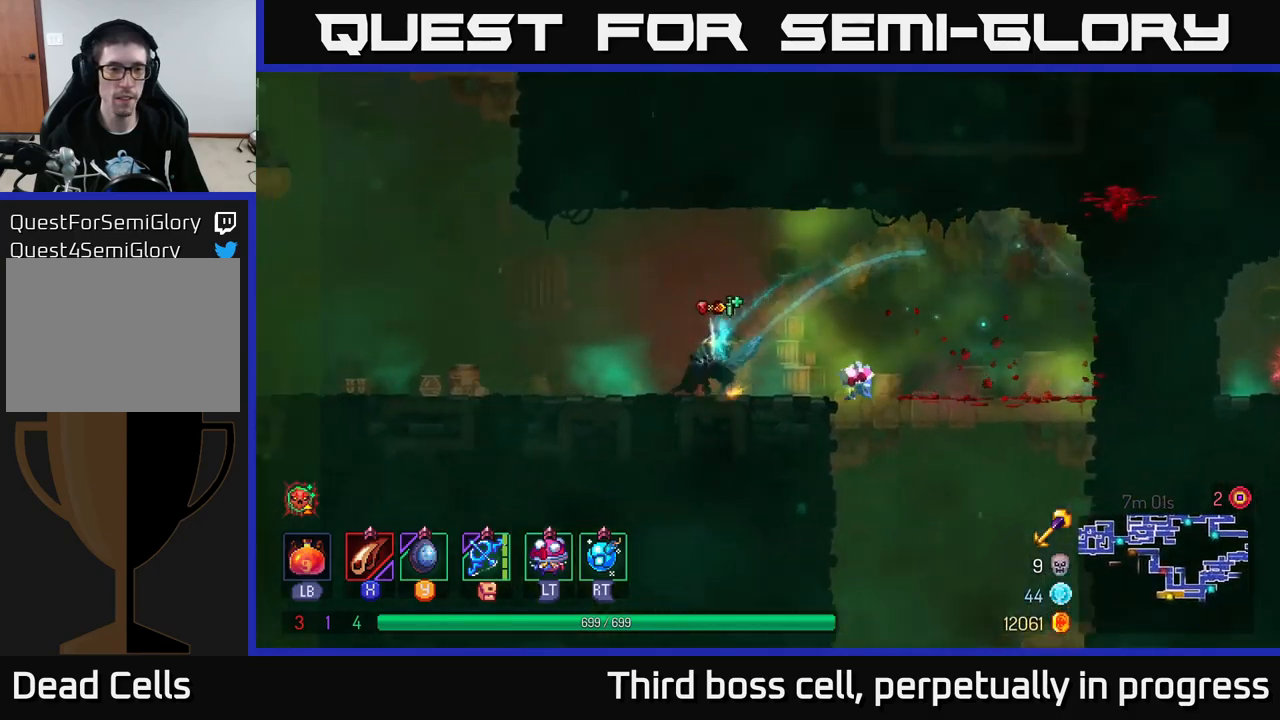
{"buttons": [], "left_stick": "left", "right_stick": "center", "events": [[400, "A", "down"], [500, "A", "up"]]}
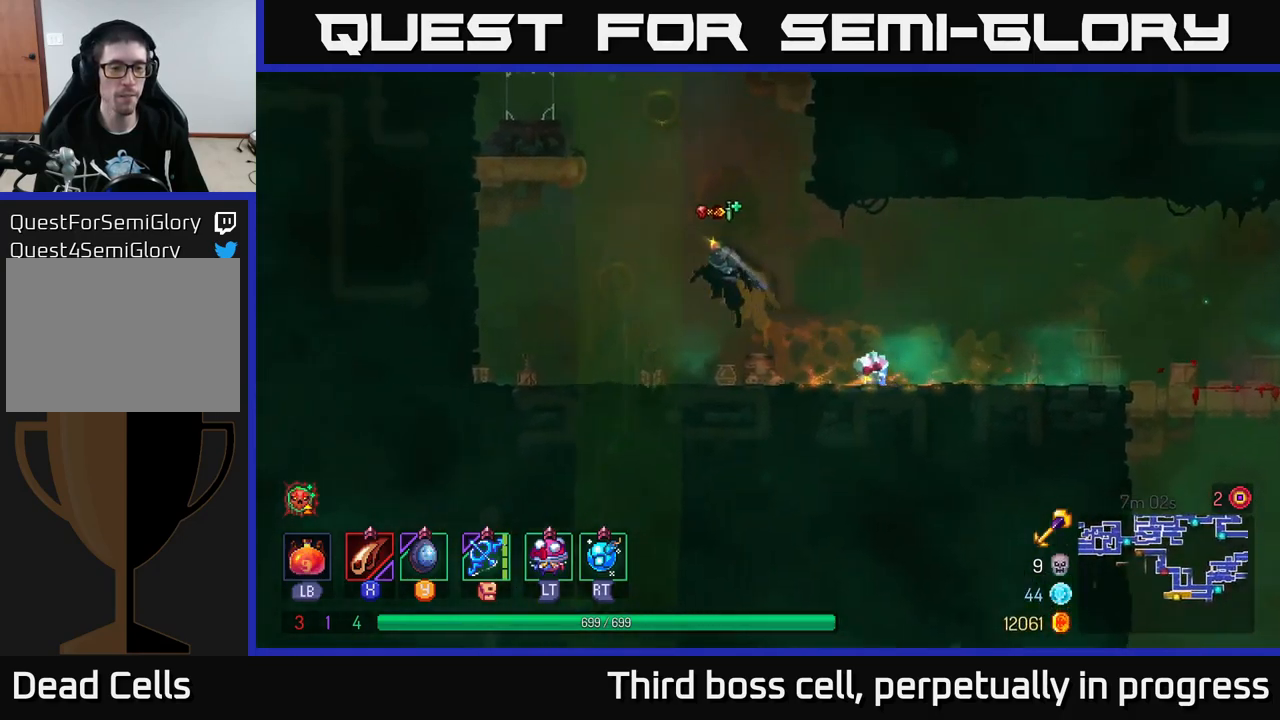
{"buttons": [], "left_stick": "left", "right_stick": "center", "events": [[117, "A", "down"], [300, "A", "up"]]}
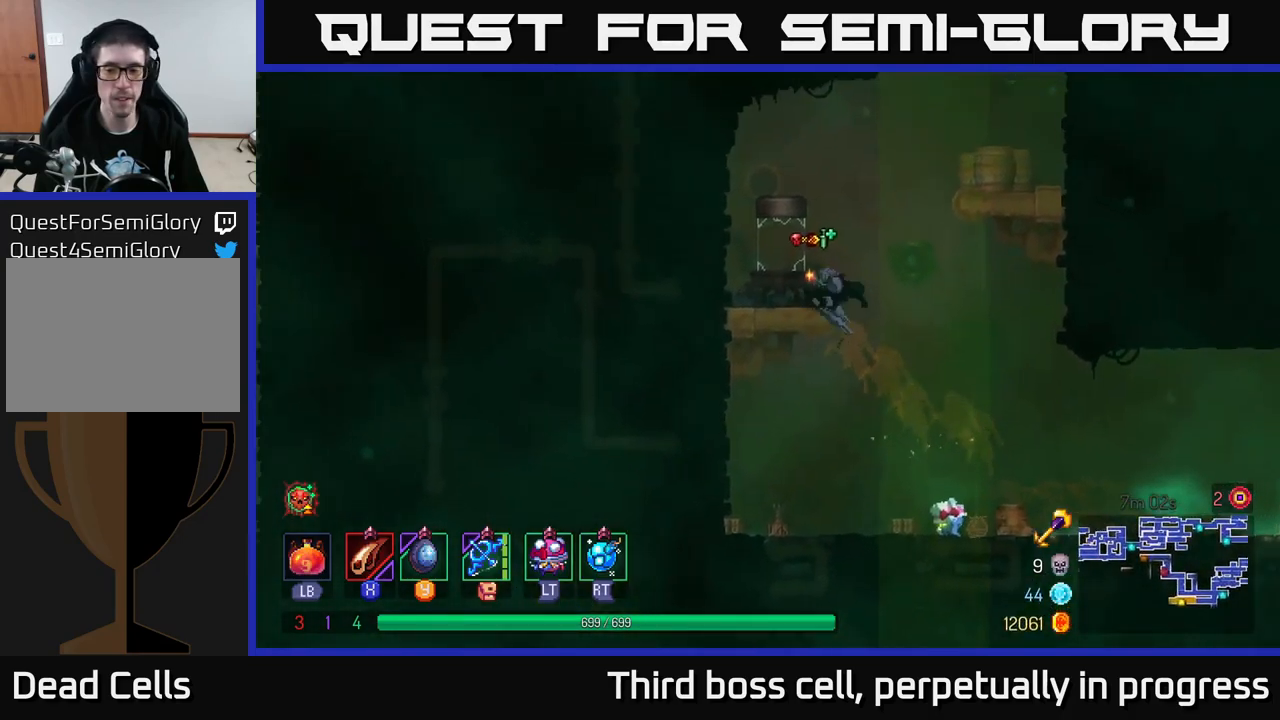
{"buttons": [], "left_stick": "left", "right_stick": "center", "events": [[133, "A", "down"], [250, "A", "up"]]}
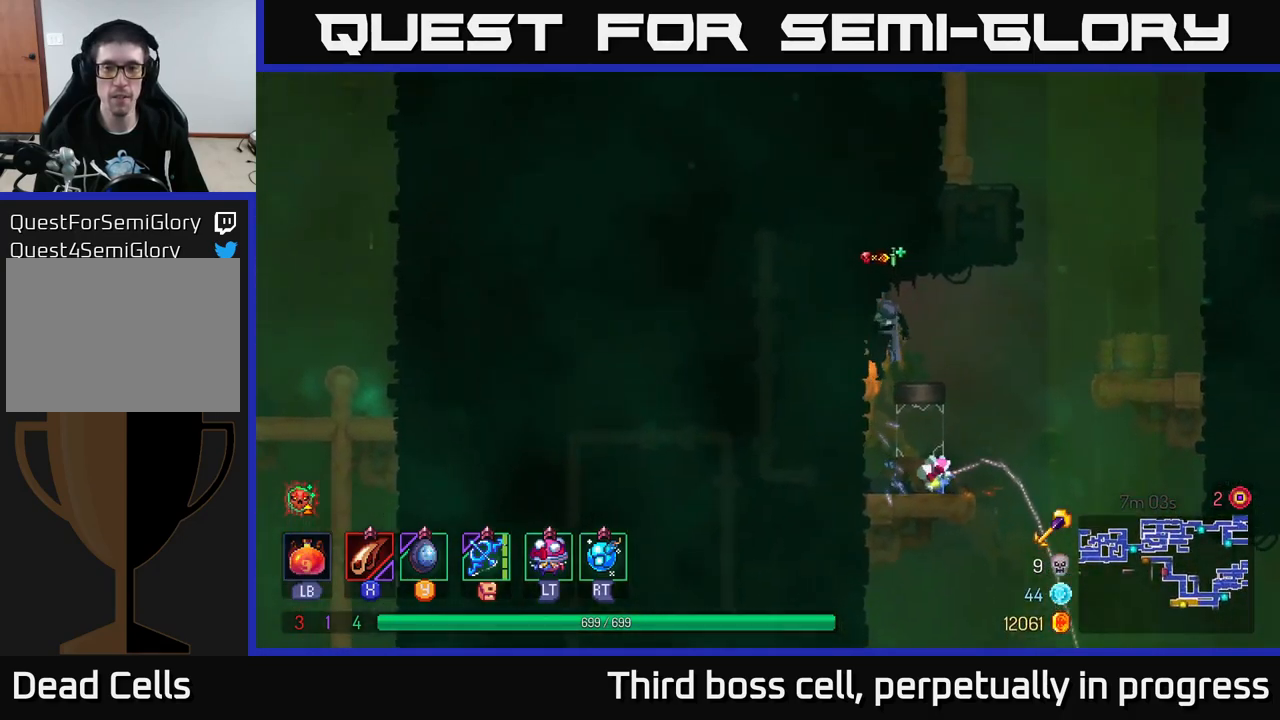
{"buttons": ["A"], "left_stick": "right", "right_stick": "center", "events": [[50, "left_stick", "right"], [83, "A", "down"], [217, "A", "up"], [500, "A", "down"]]}
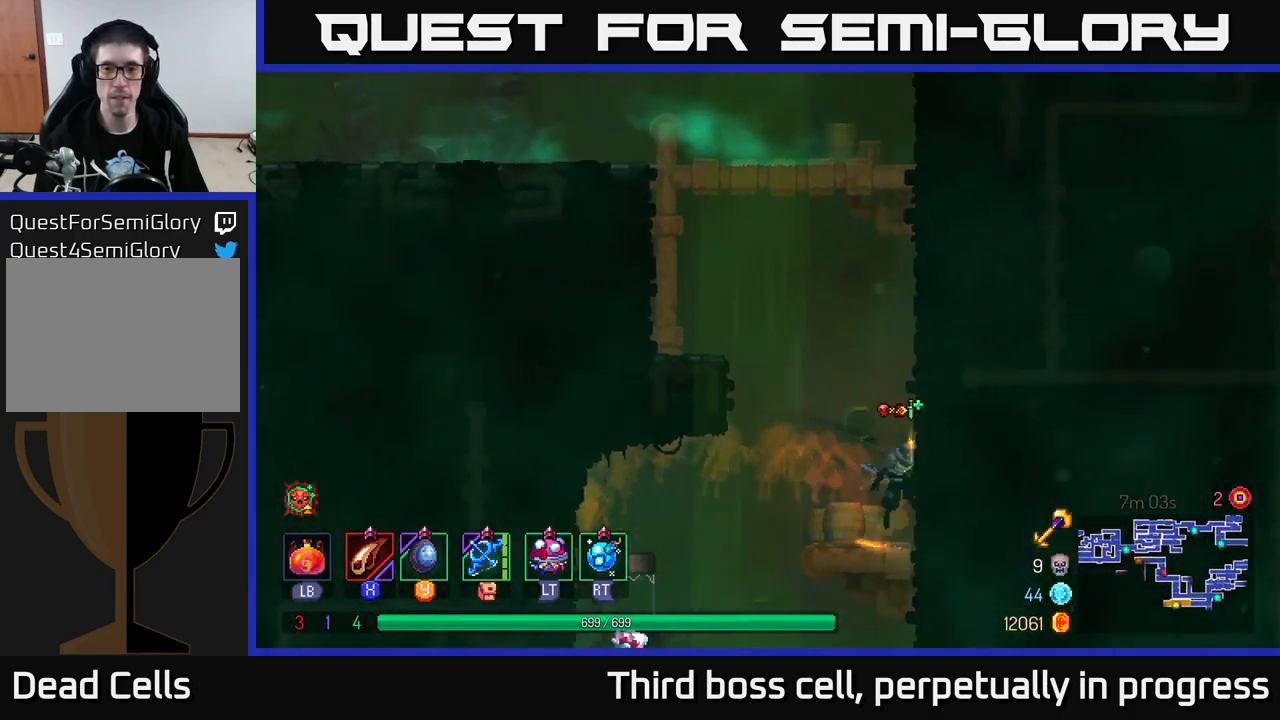
{"buttons": ["A"], "left_stick": "up-right", "right_stick": "center", "events": [[150, "A", "up"], [300, "left_stick", "up-right"], [483, "A", "down"]]}
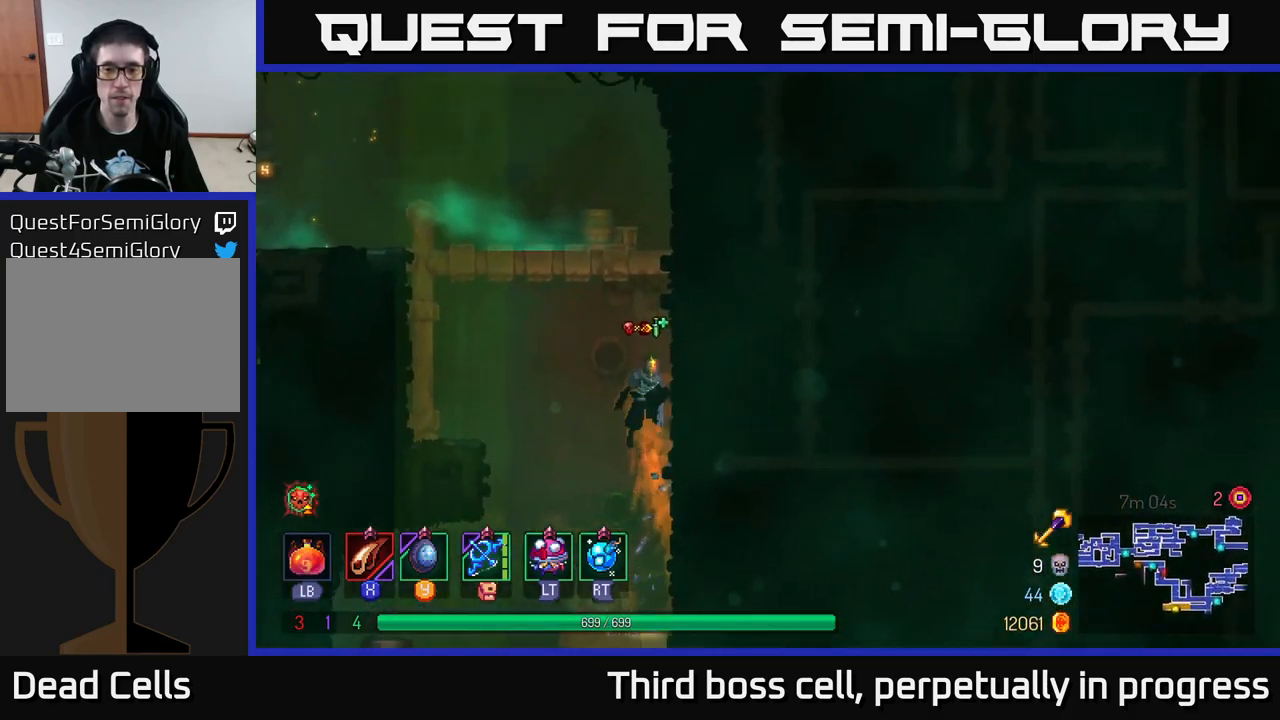
{"buttons": [], "left_stick": "left", "right_stick": "center", "events": [[50, "left_stick", "up-left"], [117, "A", "up"], [117, "left_stick", "left"], [217, "A", "down"], [367, "A", "up"]]}
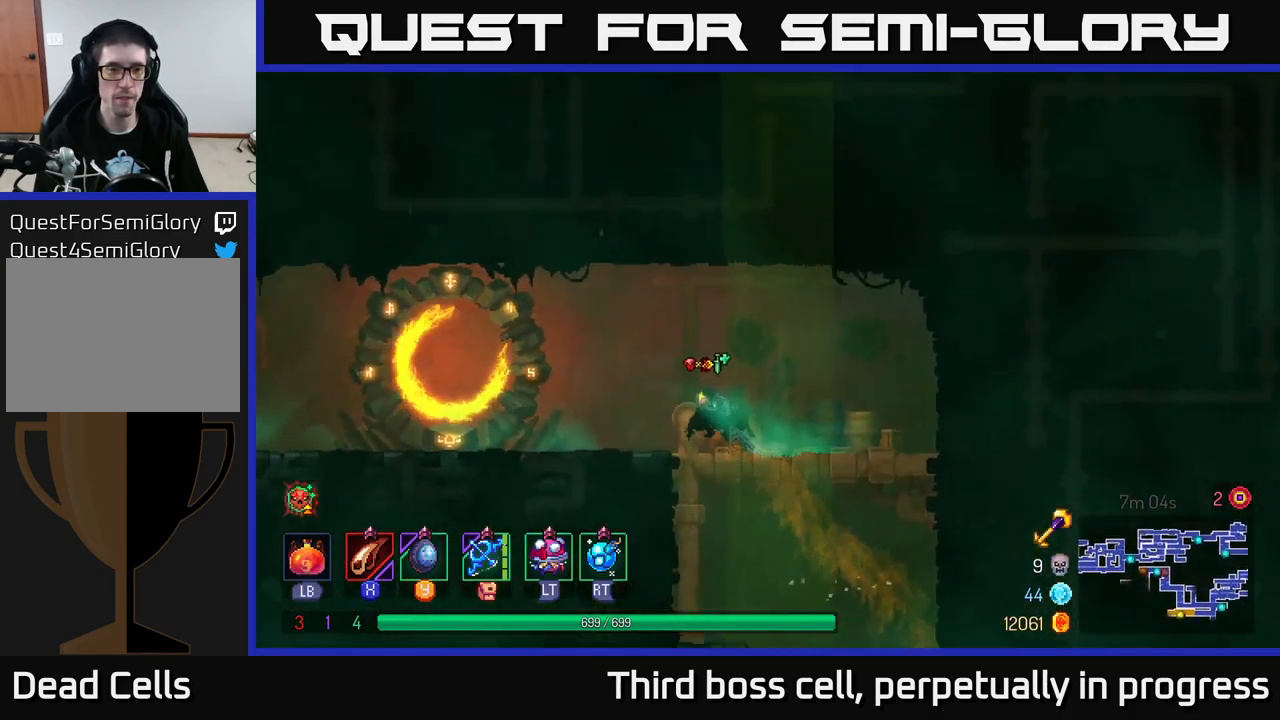
{"buttons": [], "left_stick": "left", "right_stick": "down-left", "events": [[117, "B", "down"], [233, "B", "up"], [400, "right_stick", "down-left"]]}
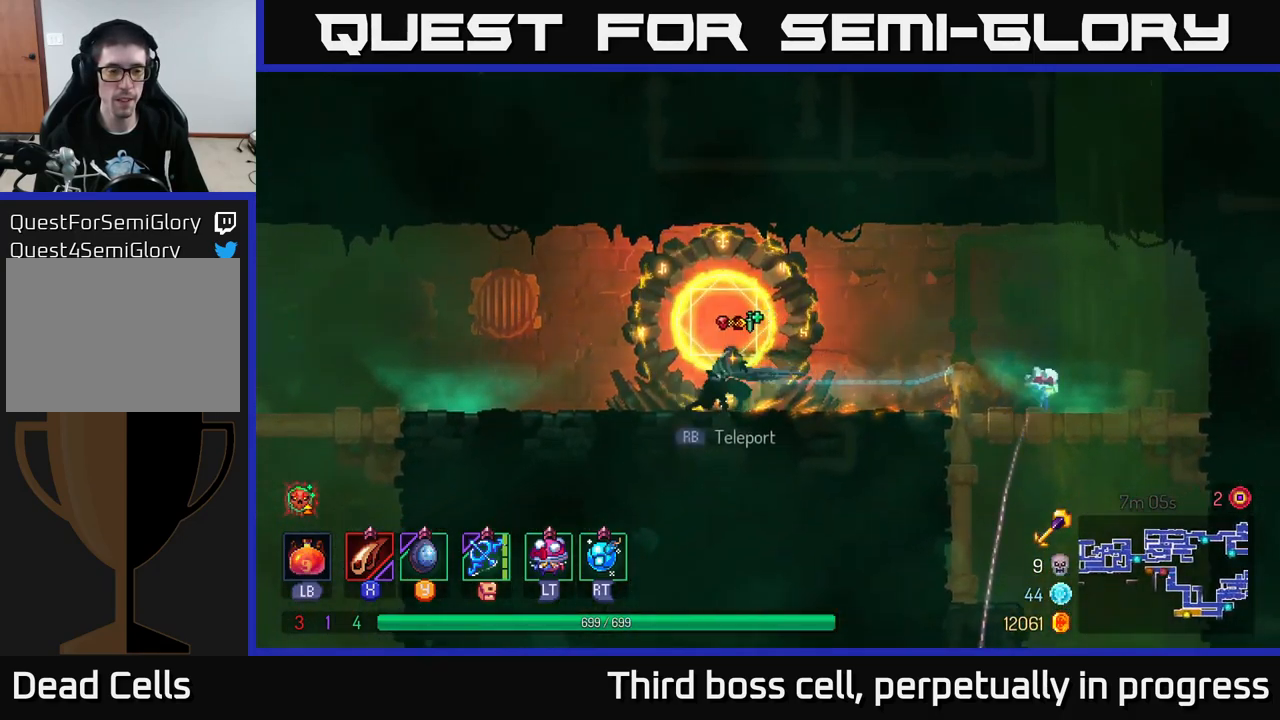
{"buttons": [], "left_stick": "left", "right_stick": "left", "events": [[17, "right_stick", "left"]]}
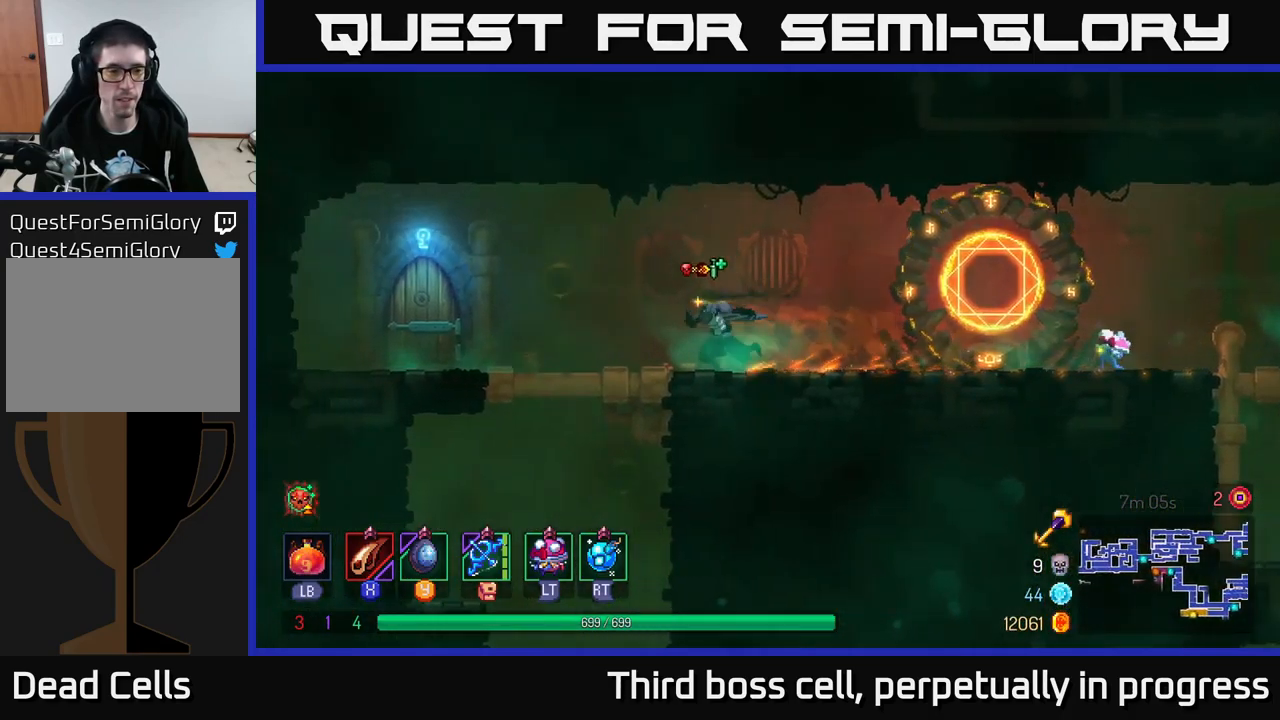
{"buttons": [], "left_stick": "up-left", "right_stick": "left", "events": [[400, "R1", "down"], [400, "left_stick", "up-left"], [484, "R1", "up"]]}
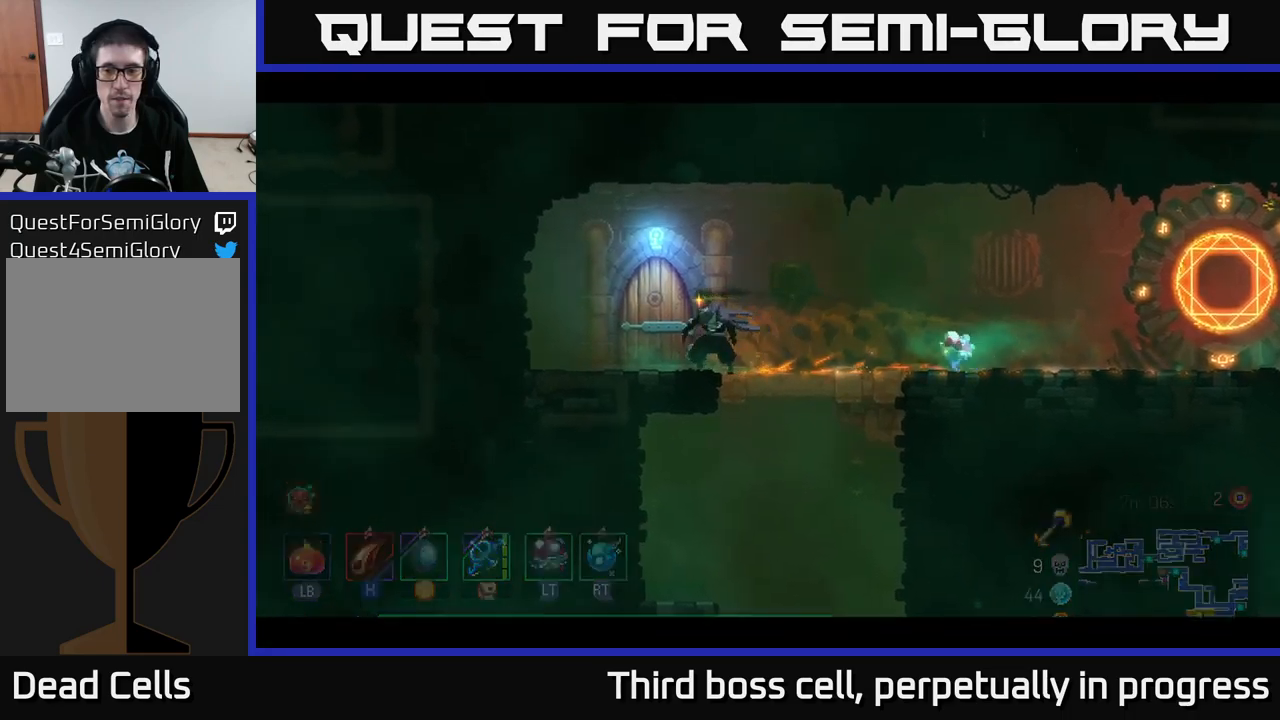
{"buttons": [], "left_stick": "right", "right_stick": "center", "events": [[50, "R1", "down"], [134, "R1", "up"], [284, "right_stick", "center"], [334, "left_stick", "center"], [400, "left_stick", "right"]]}
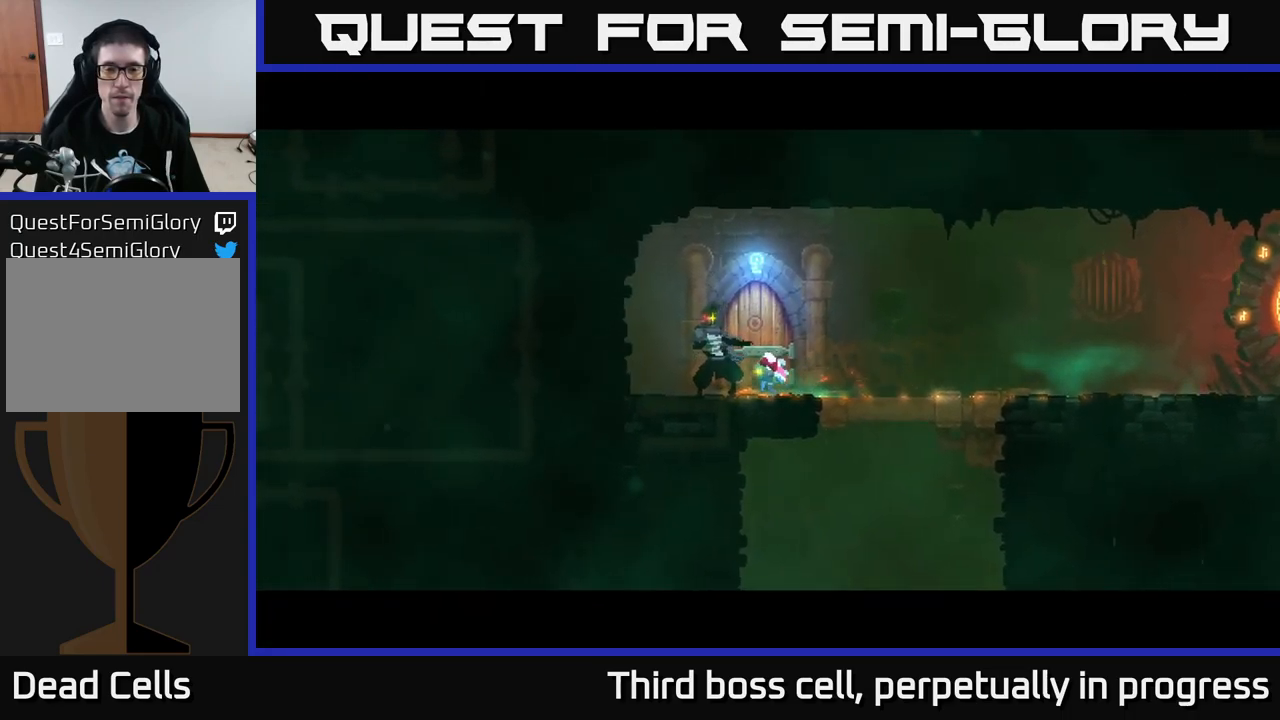
{"buttons": [], "left_stick": "center", "right_stick": "center", "events": [[167, "left_stick", "center"]]}
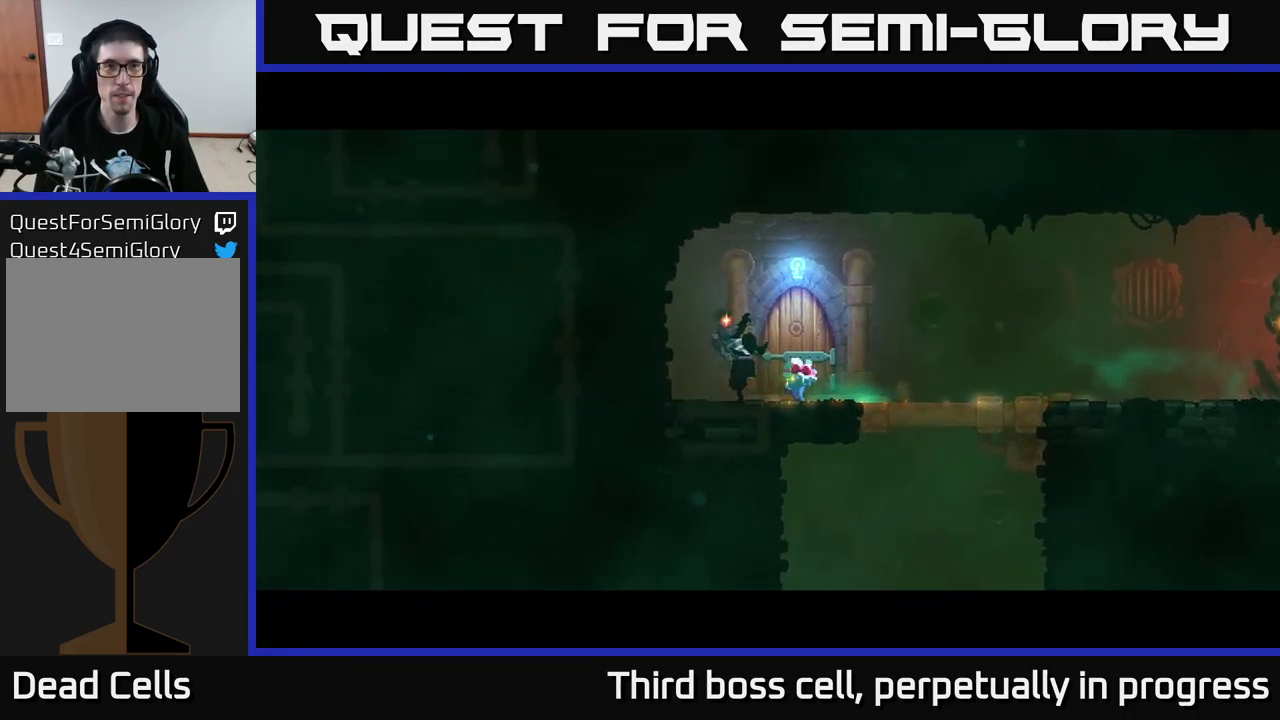
{"buttons": [], "left_stick": "center", "right_stick": "center", "events": []}